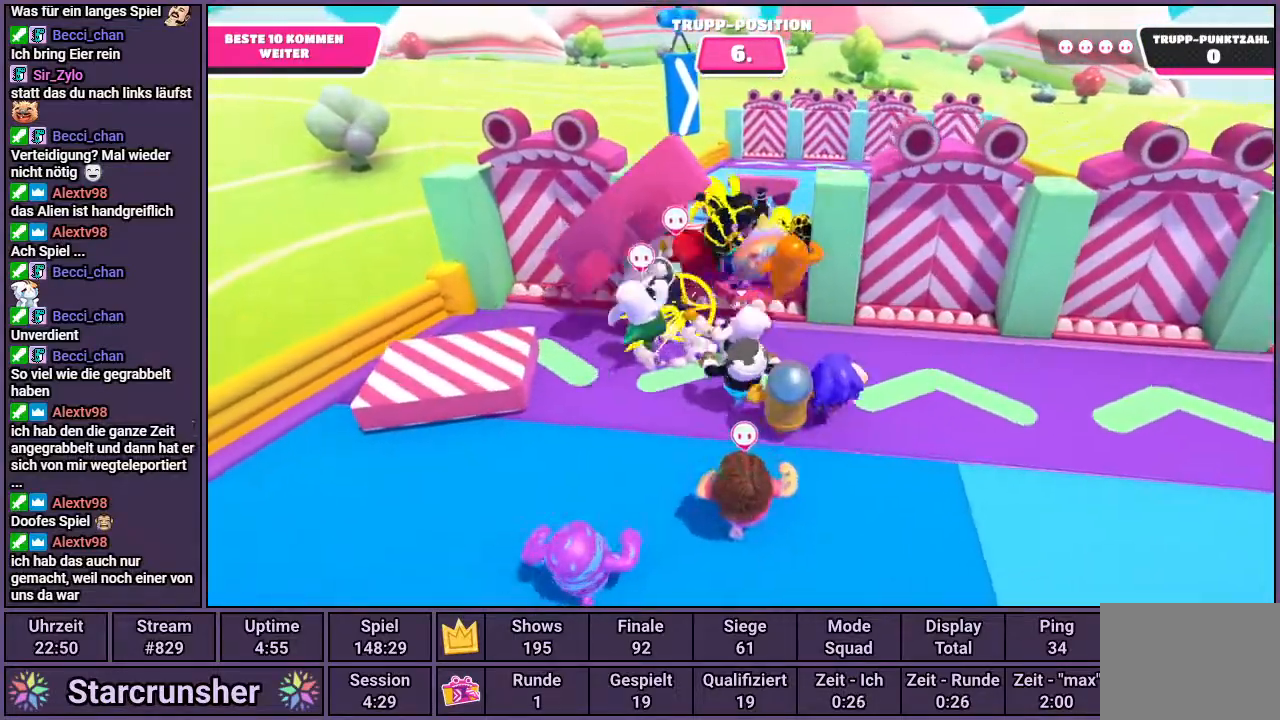
Gameplay with a controller (PlayStation layout); each line is a JSON object with the inputs held at the frame after it. "events" lists button and stick changes between this image and that frame as [ms after this image, input, new state], when the widget could be followed in between.
{"buttons": [], "left_stick": "up", "right_stick": "center", "events": [[50, "CROSS", "down"], [133, "CROSS", "up"]]}
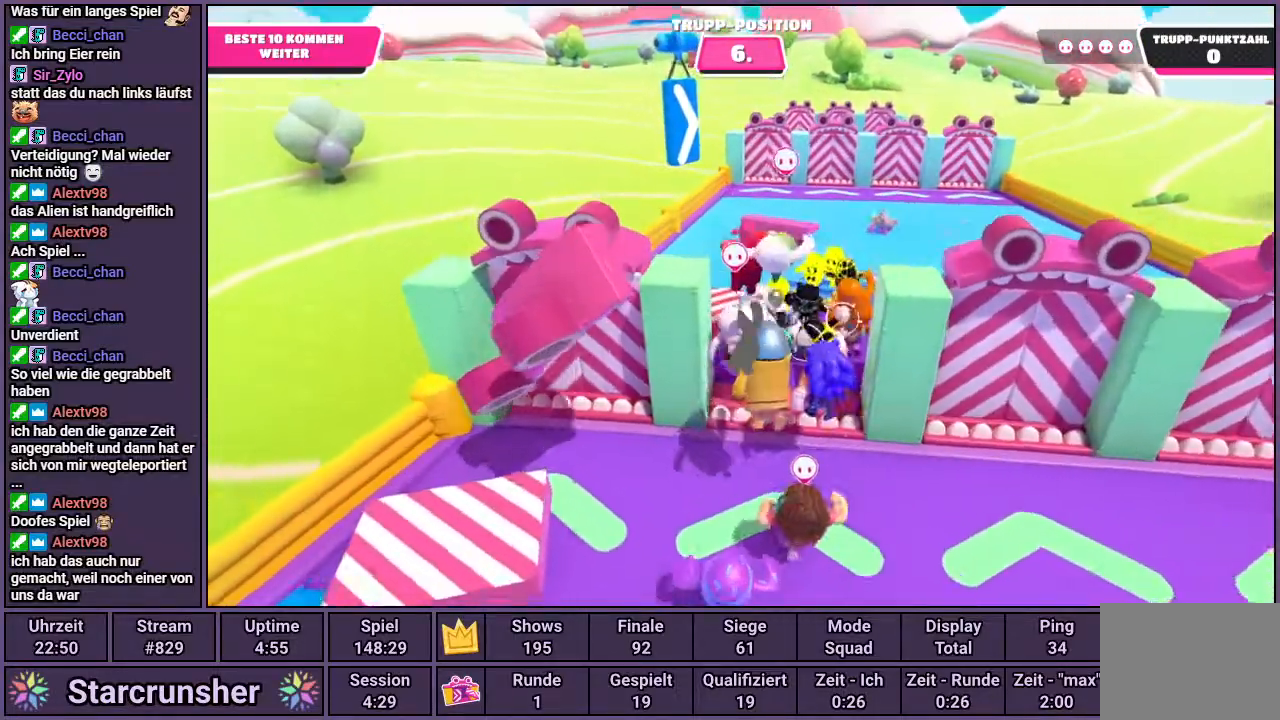
{"buttons": [], "left_stick": "up", "right_stick": "center", "events": []}
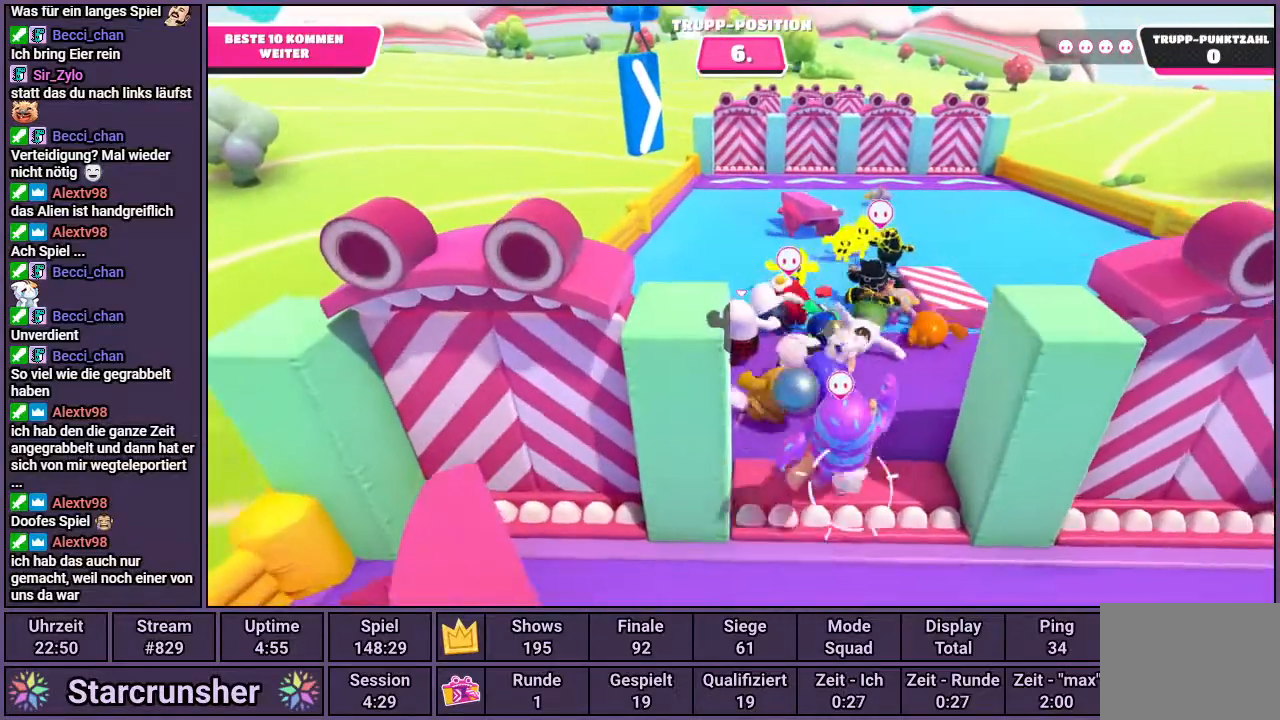
{"buttons": [], "left_stick": "up", "right_stick": "center", "events": []}
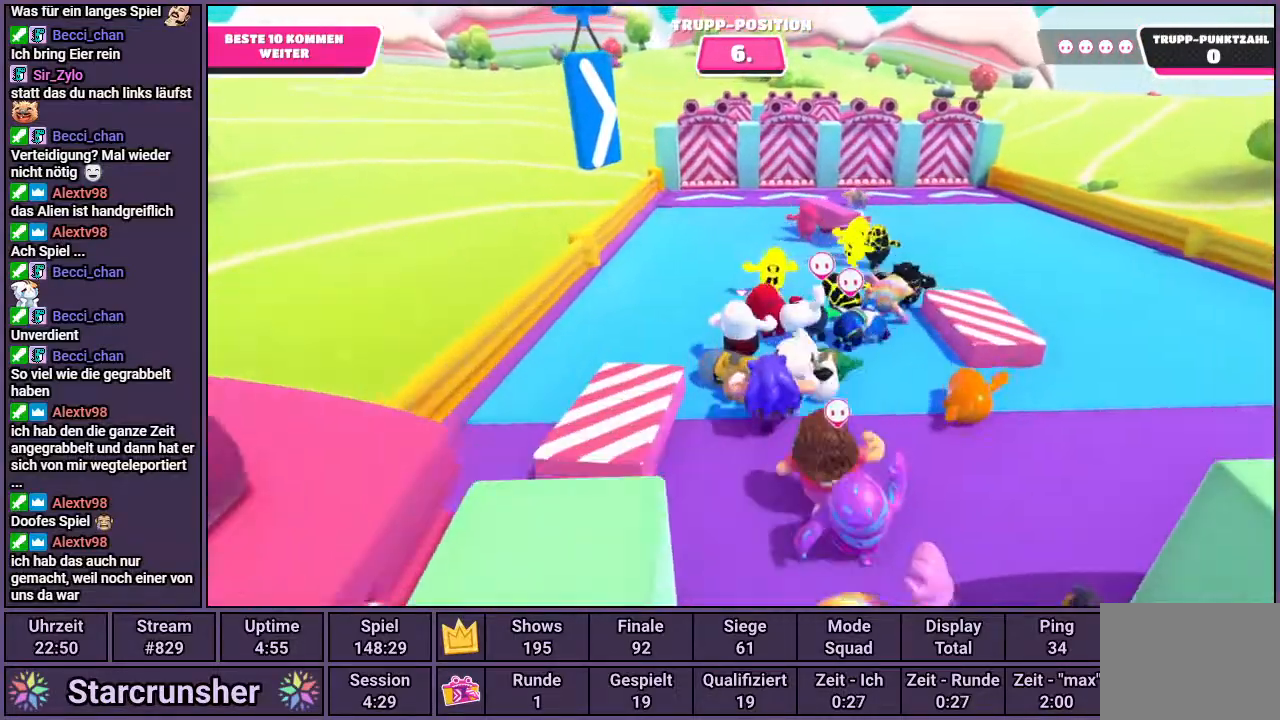
{"buttons": [], "left_stick": "up", "right_stick": "up", "events": [[467, "right_stick", "up"]]}
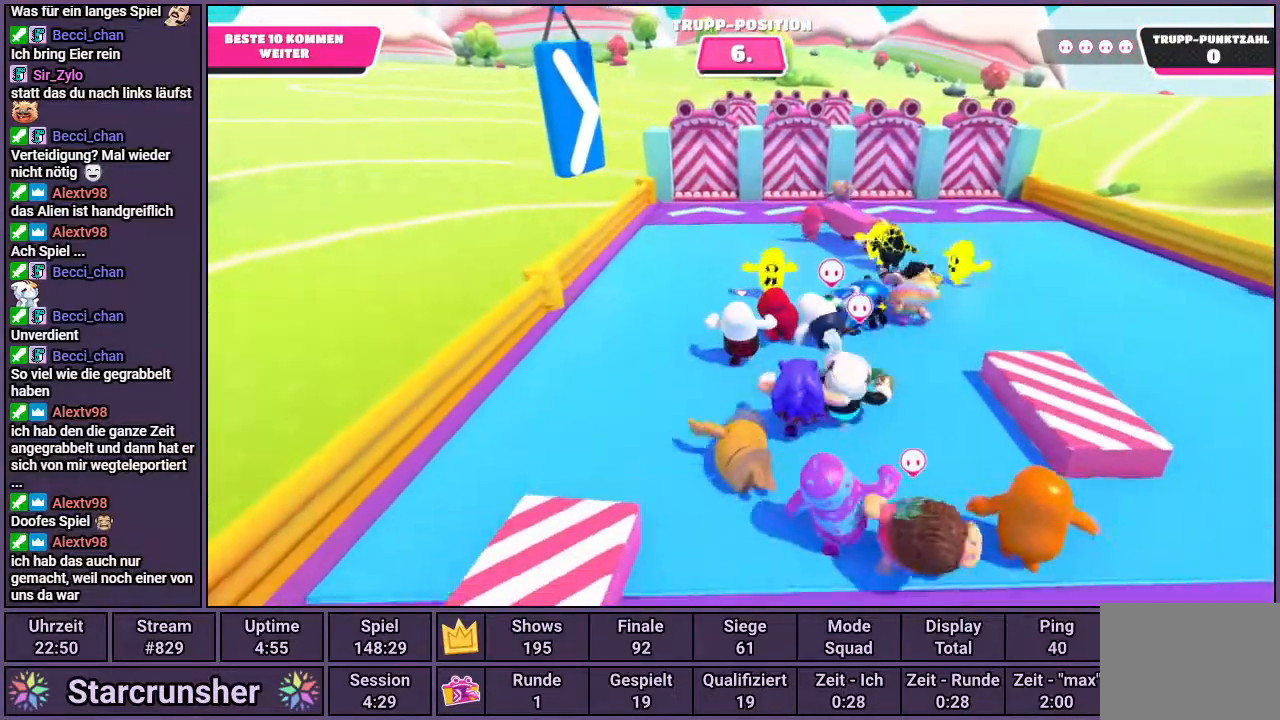
{"buttons": [], "left_stick": "up", "right_stick": "center", "events": [[183, "right_stick", "center"]]}
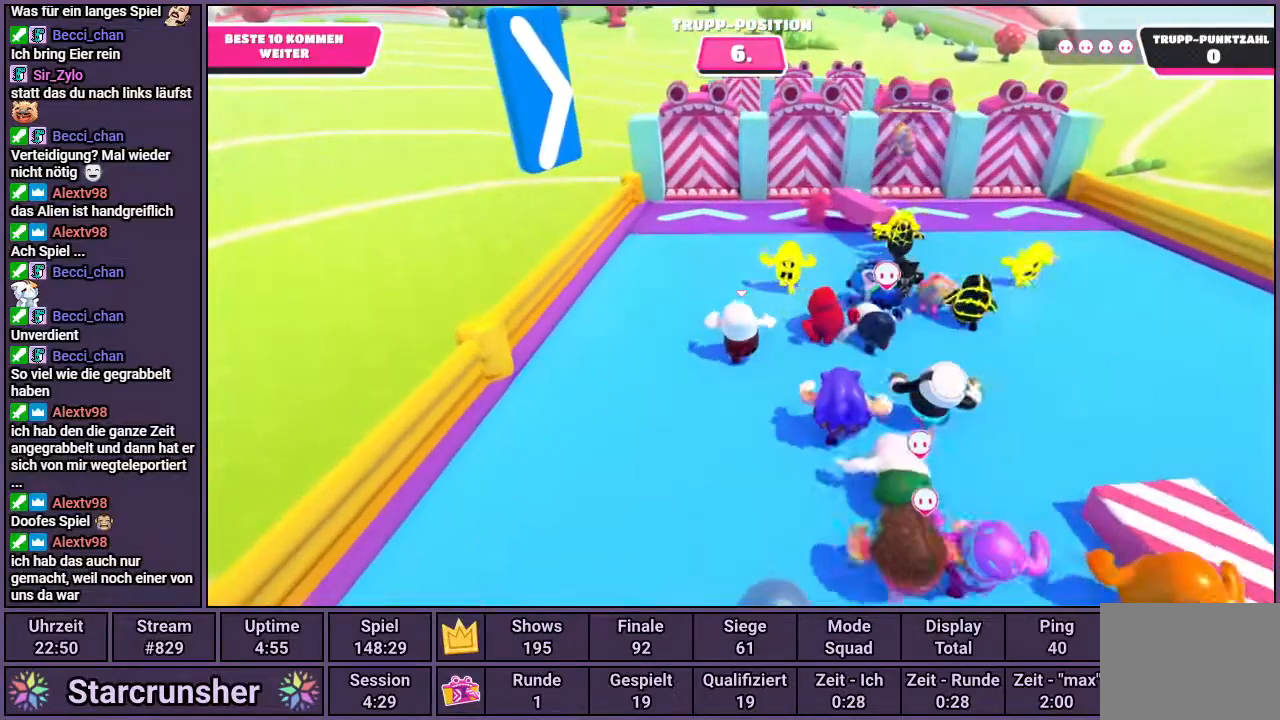
{"buttons": [], "left_stick": "up-right", "right_stick": "center", "events": [[333, "left_stick", "up-right"]]}
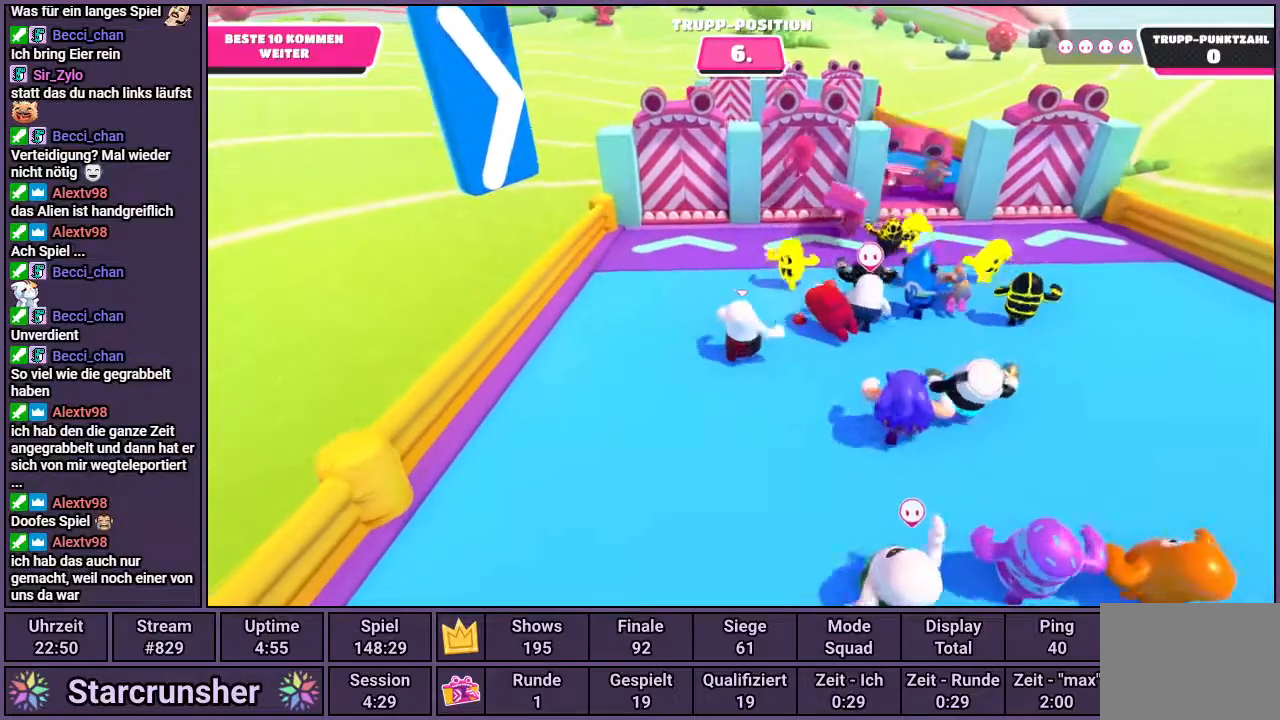
{"buttons": [], "left_stick": "up-right", "right_stick": "center", "events": []}
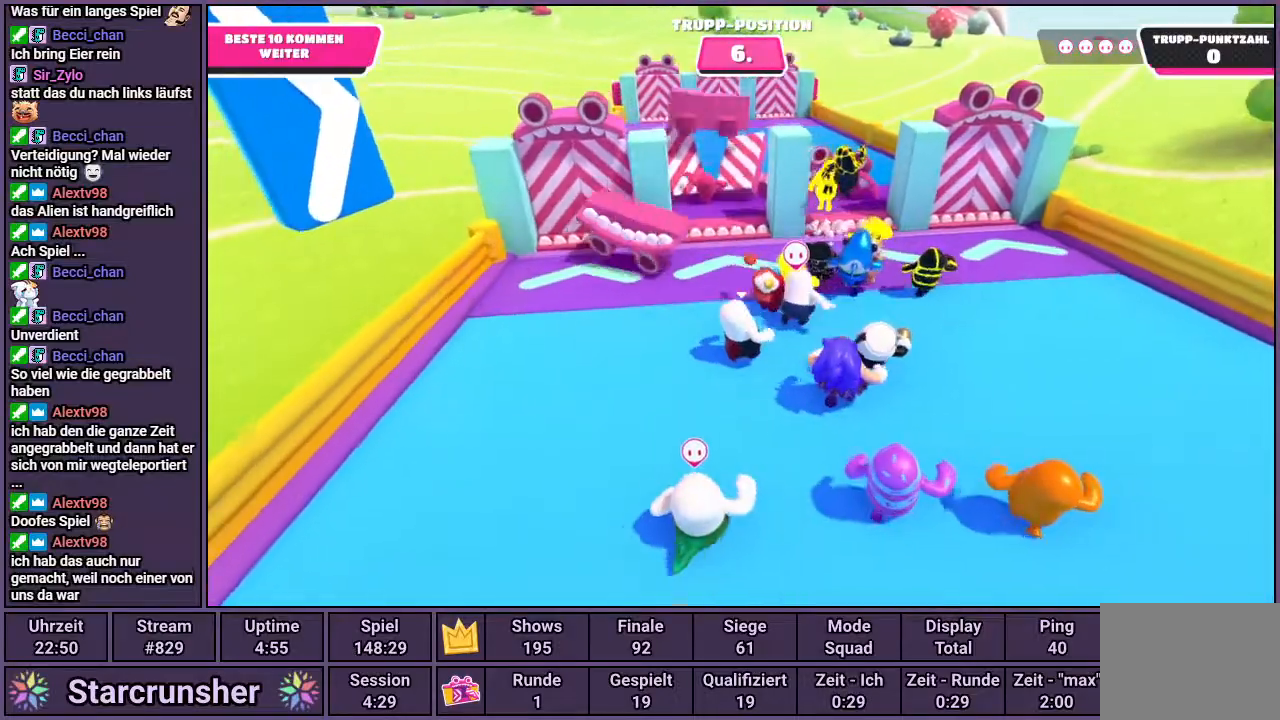
{"buttons": [], "left_stick": "up", "right_stick": "center", "events": [[250, "left_stick", "up"]]}
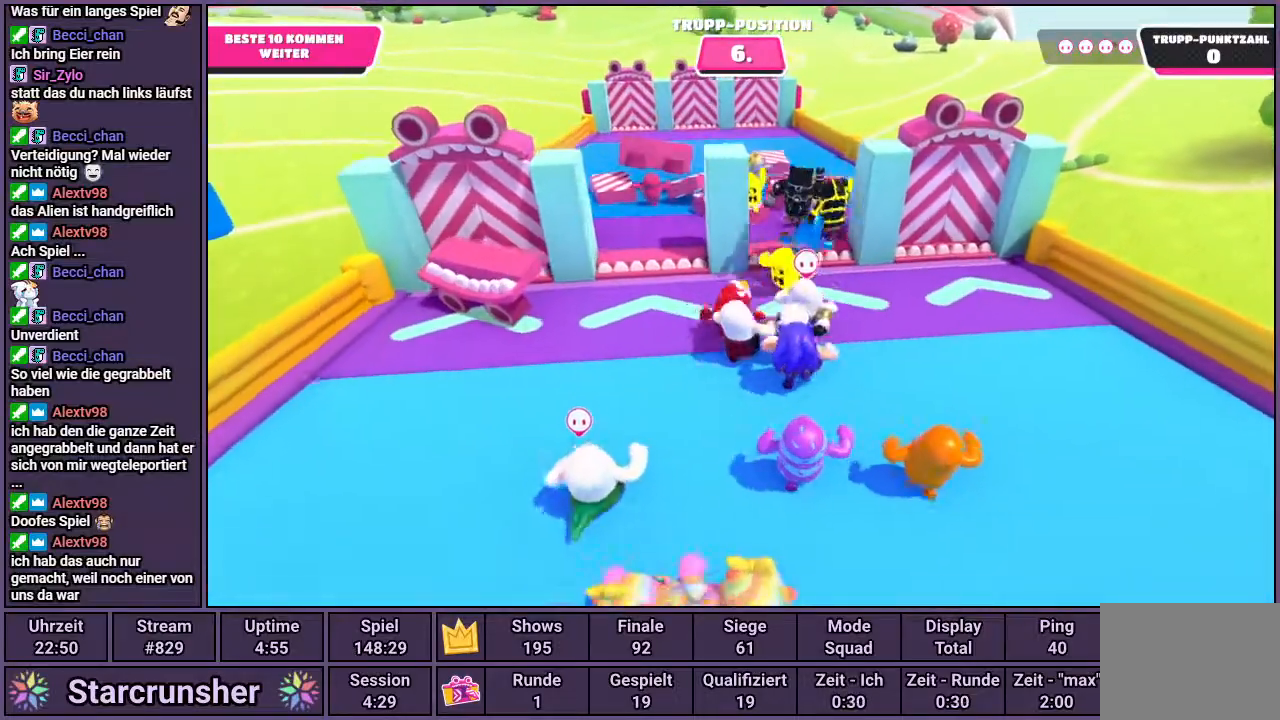
{"buttons": ["CROSS"], "left_stick": "up", "right_stick": "center", "events": [[467, "CROSS", "down"]]}
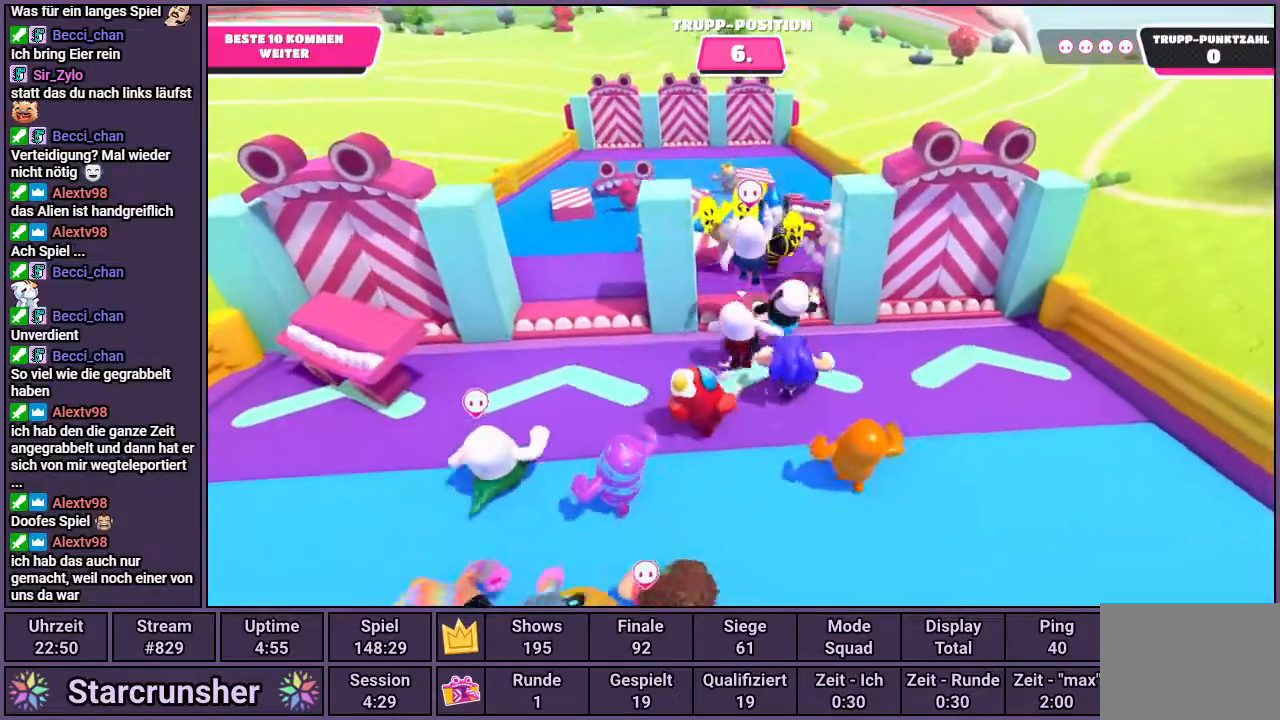
{"buttons": [], "left_stick": "up", "right_stick": "center", "events": [[33, "CROSS", "up"]]}
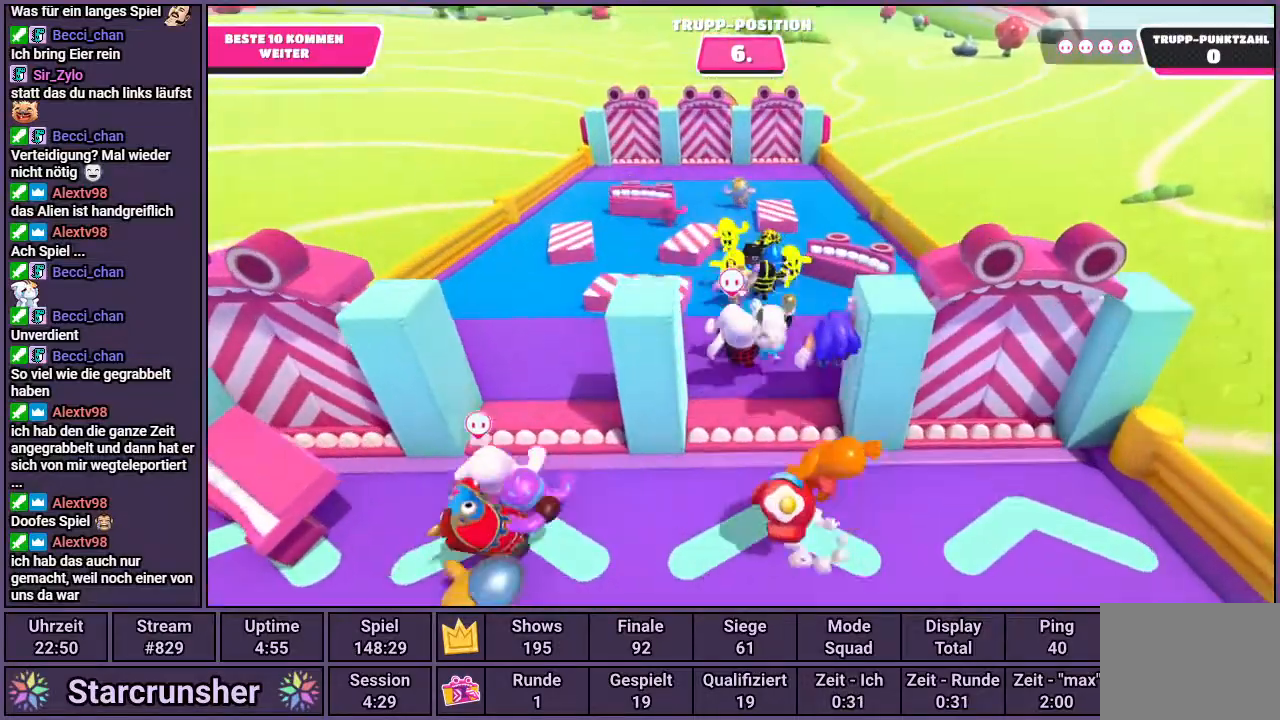
{"buttons": [], "left_stick": "up", "right_stick": "center", "events": []}
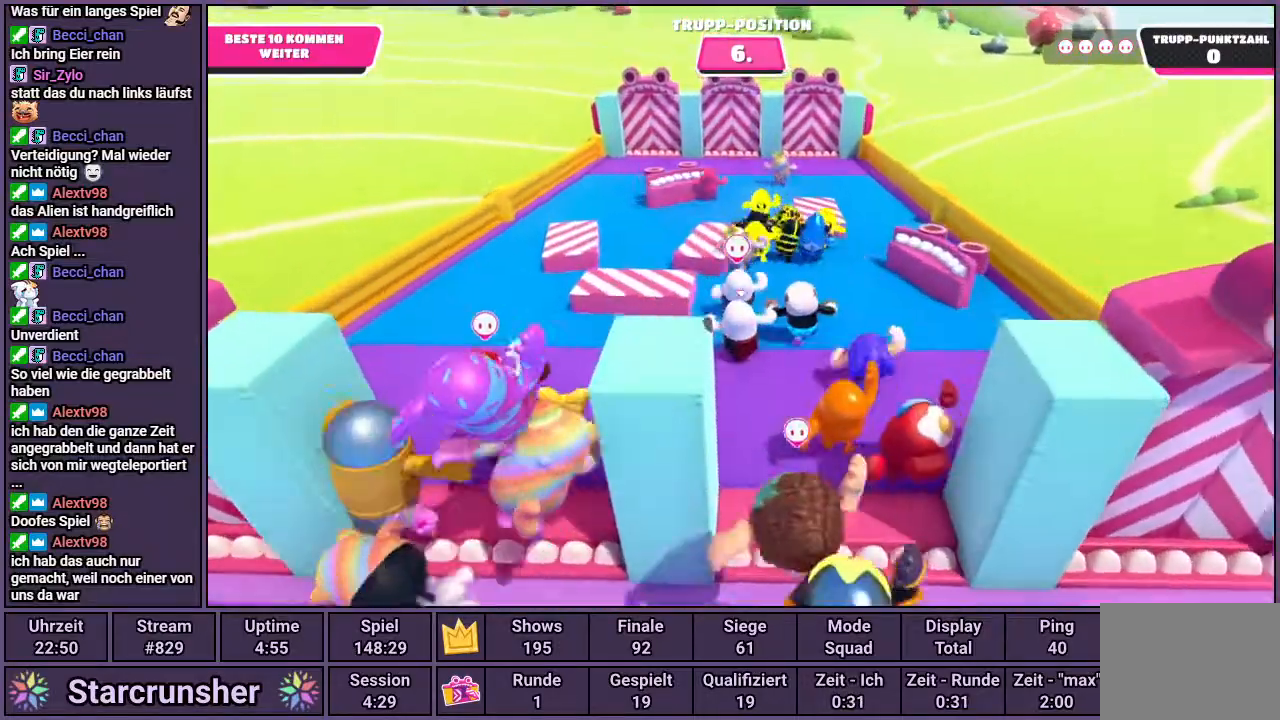
{"buttons": [], "left_stick": "up", "right_stick": "center", "events": []}
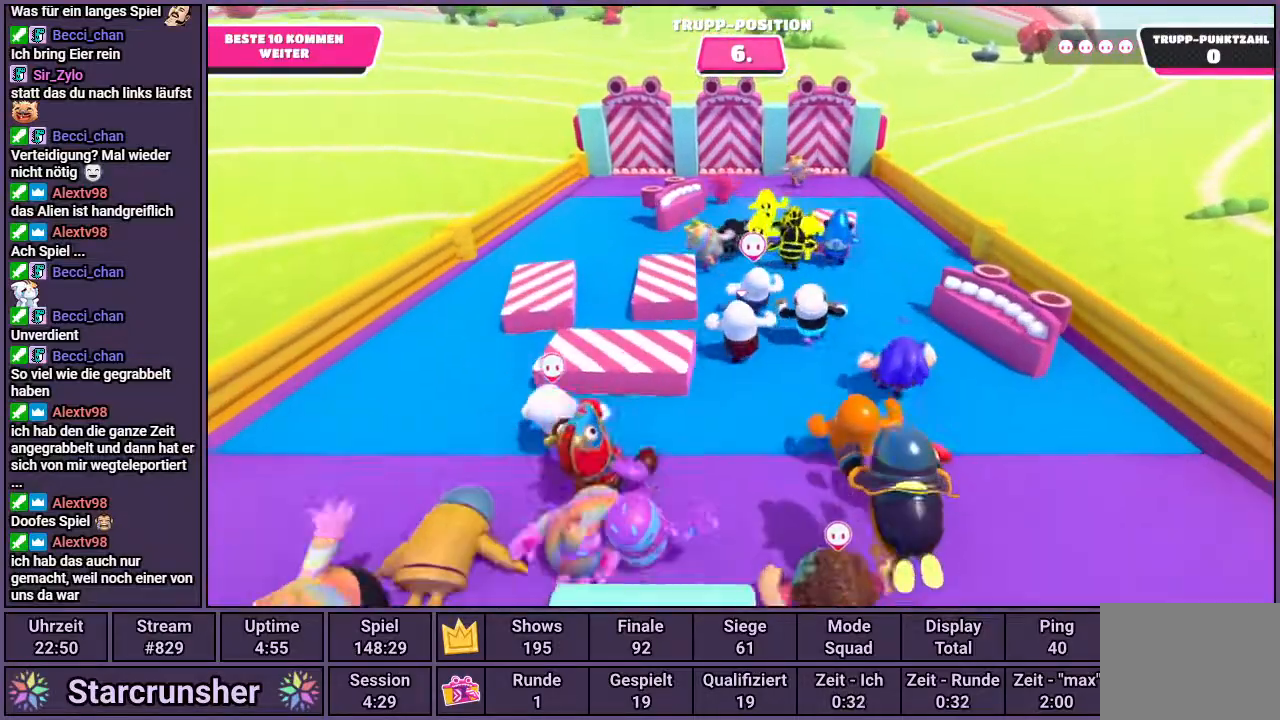
{"buttons": [], "left_stick": "up", "right_stick": "center", "events": []}
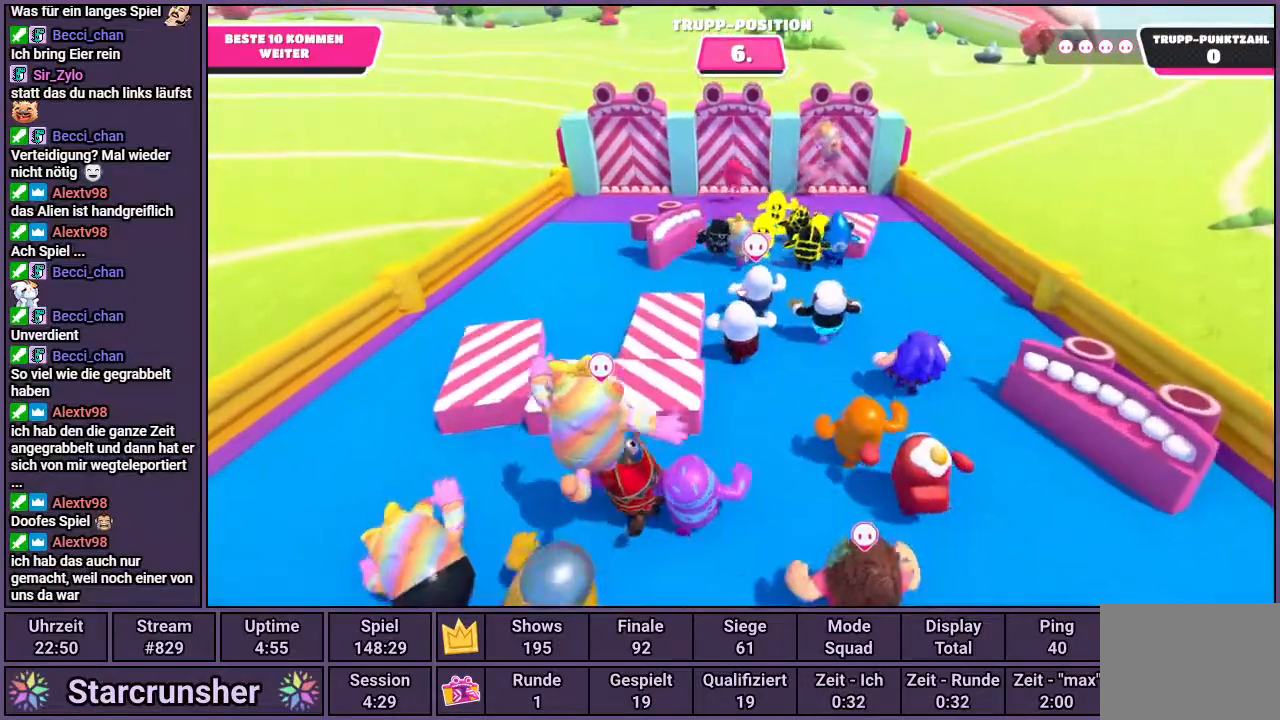
{"buttons": [], "left_stick": "up", "right_stick": "center", "events": []}
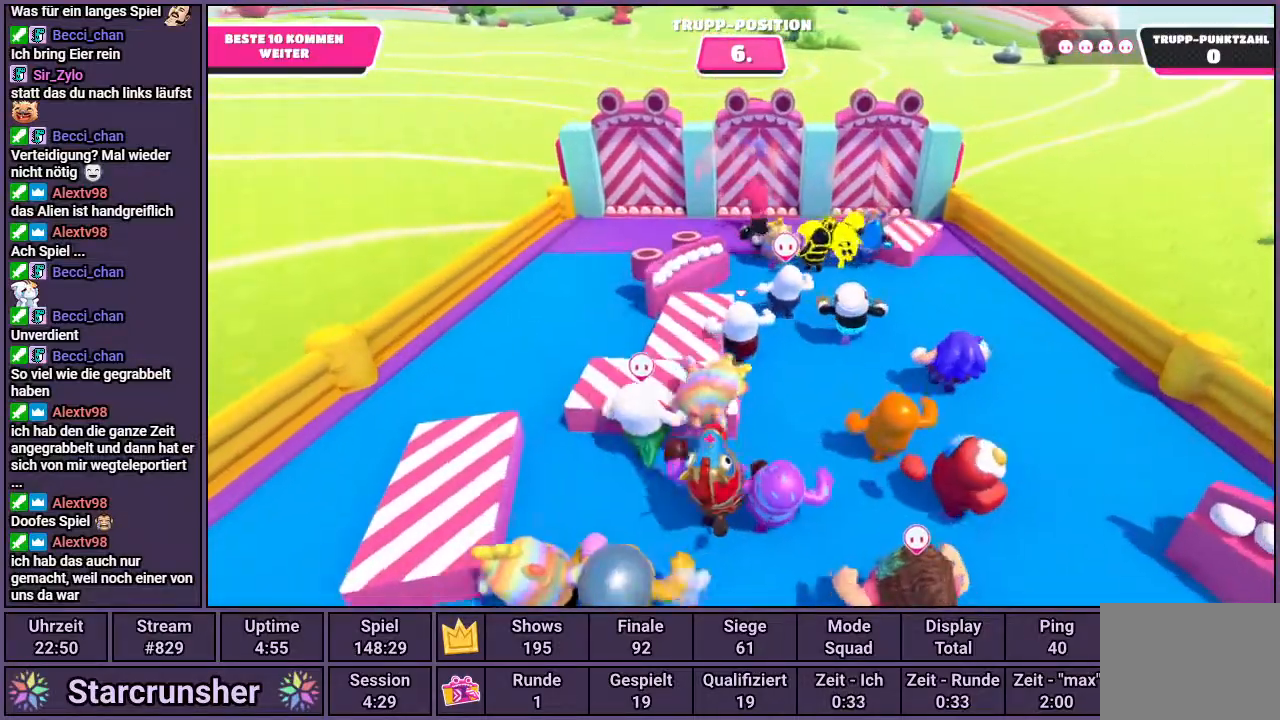
{"buttons": [], "left_stick": "up", "right_stick": "center", "events": []}
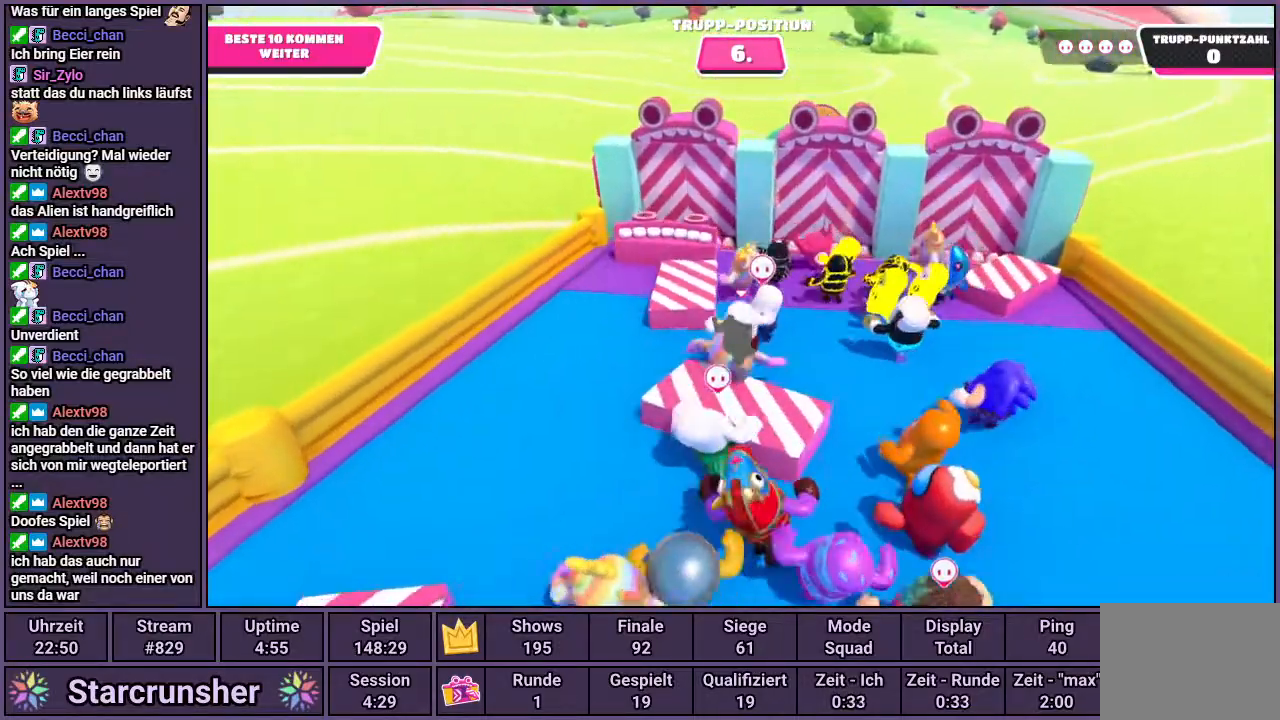
{"buttons": [], "left_stick": "up", "right_stick": "center", "events": []}
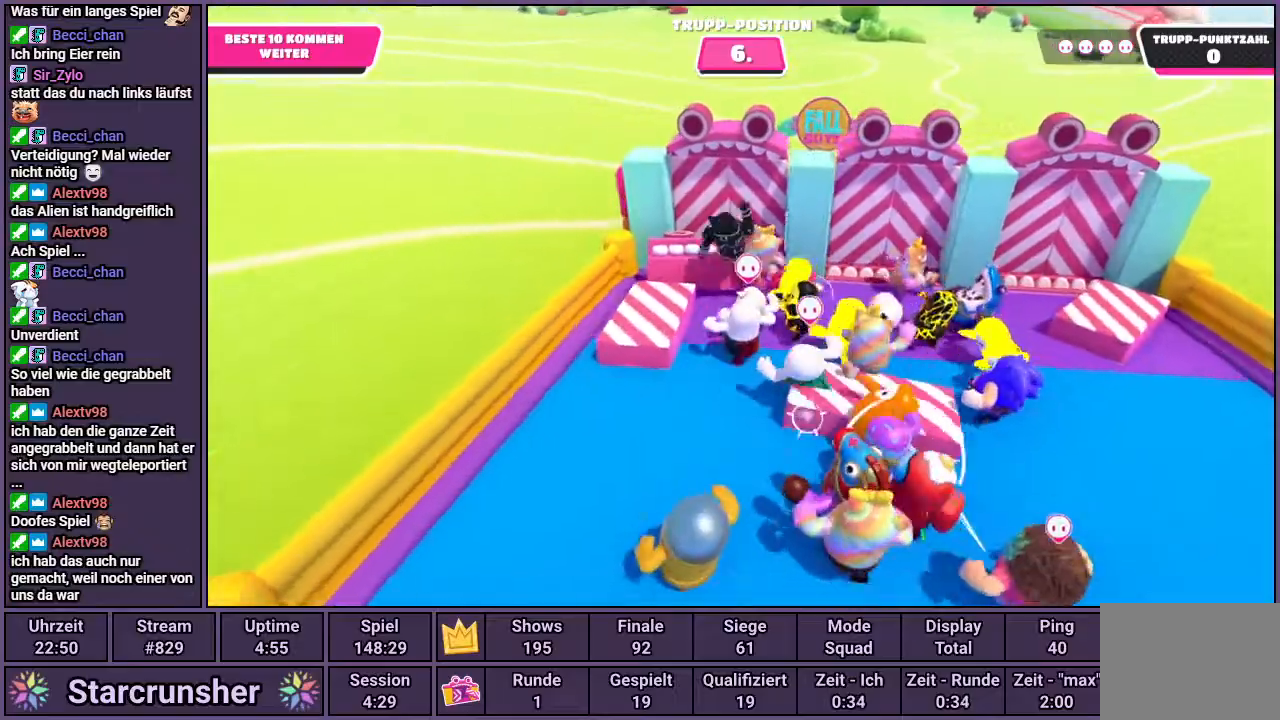
{"buttons": ["CROSS"], "left_stick": "up", "right_stick": "center", "events": [[467, "CROSS", "down"]]}
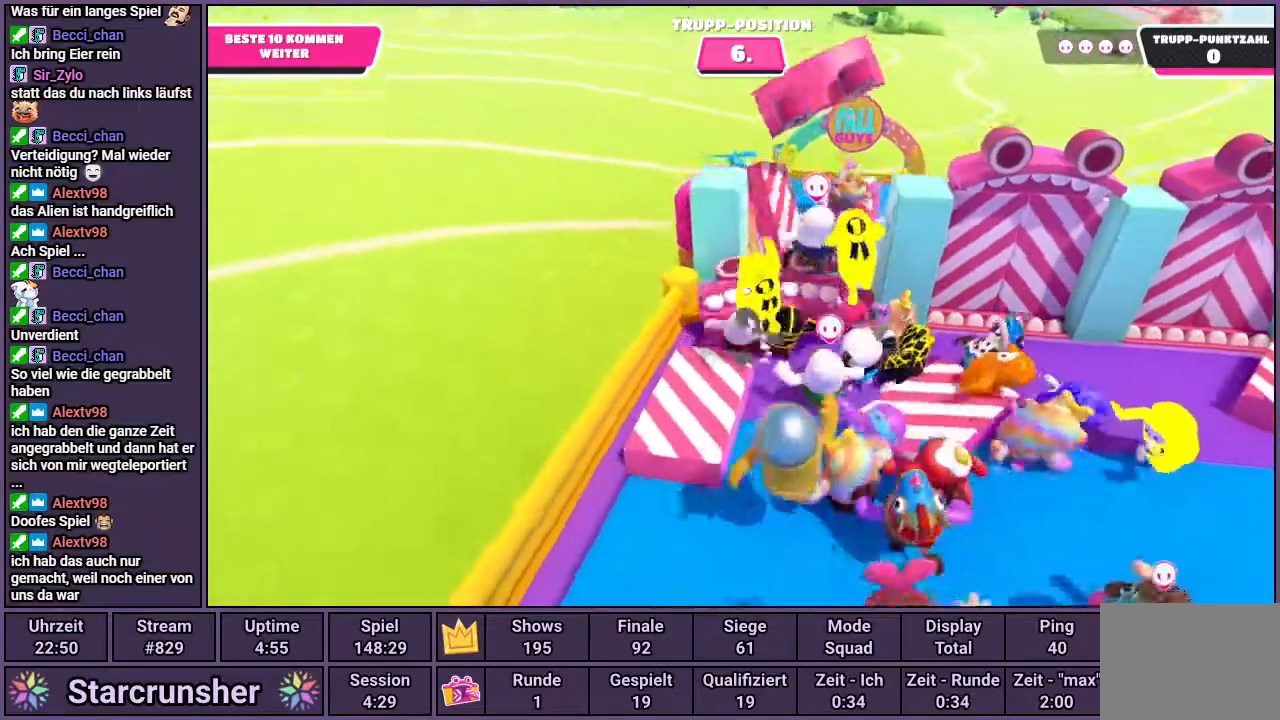
{"buttons": [], "left_stick": "up-right", "right_stick": "center", "events": [[167, "left_stick", "up-right"], [217, "CROSS", "up"]]}
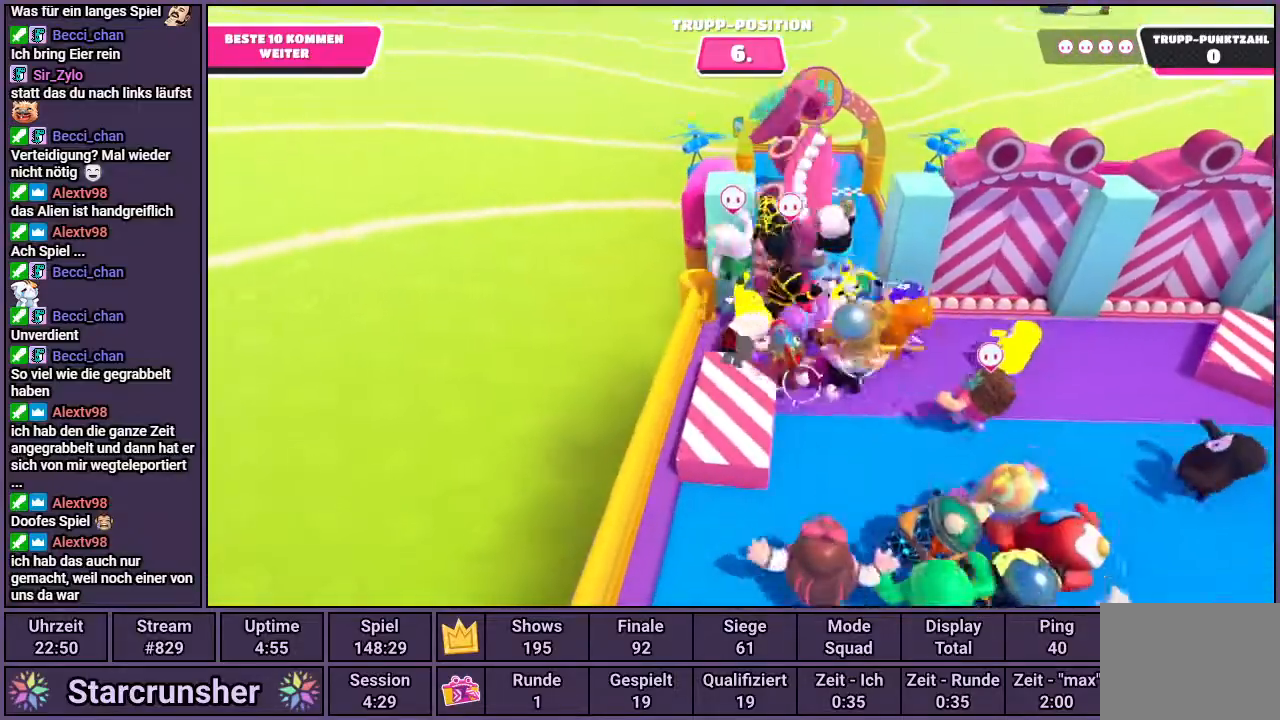
{"buttons": [], "left_stick": "up-right", "right_stick": "center", "events": []}
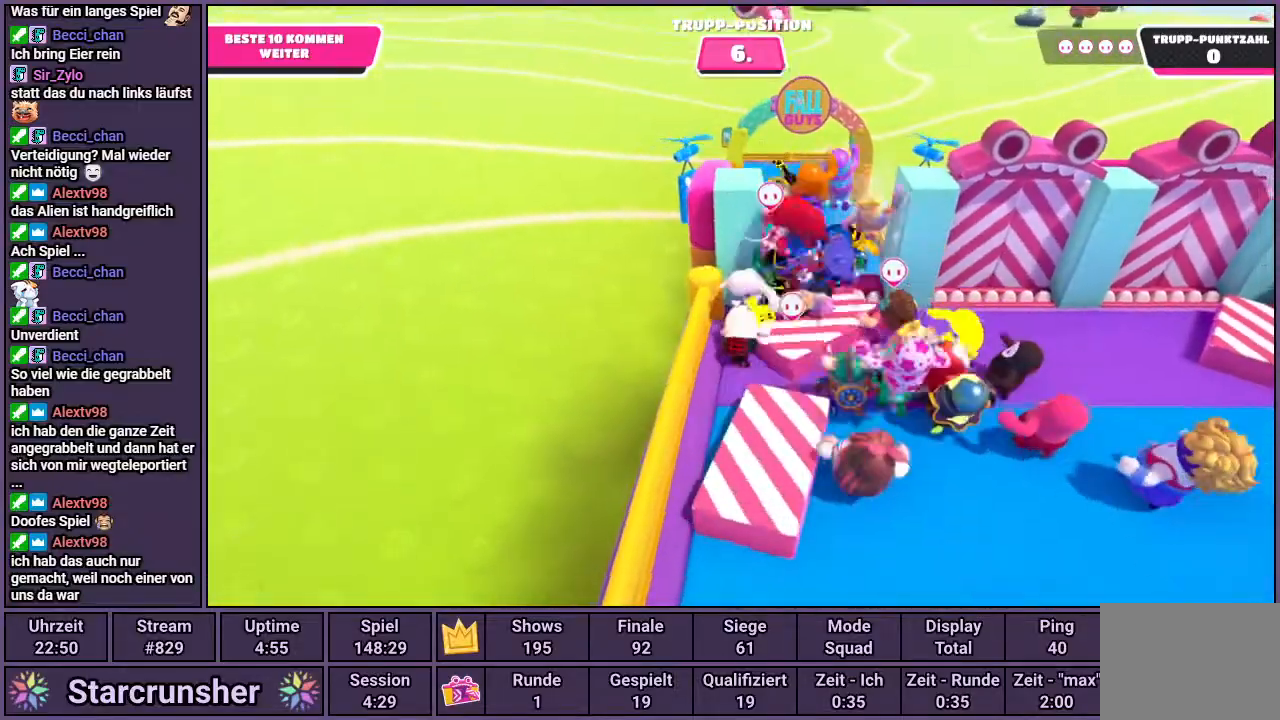
{"buttons": ["CROSS"], "left_stick": "up-right", "right_stick": "center", "events": [[500, "CROSS", "down"]]}
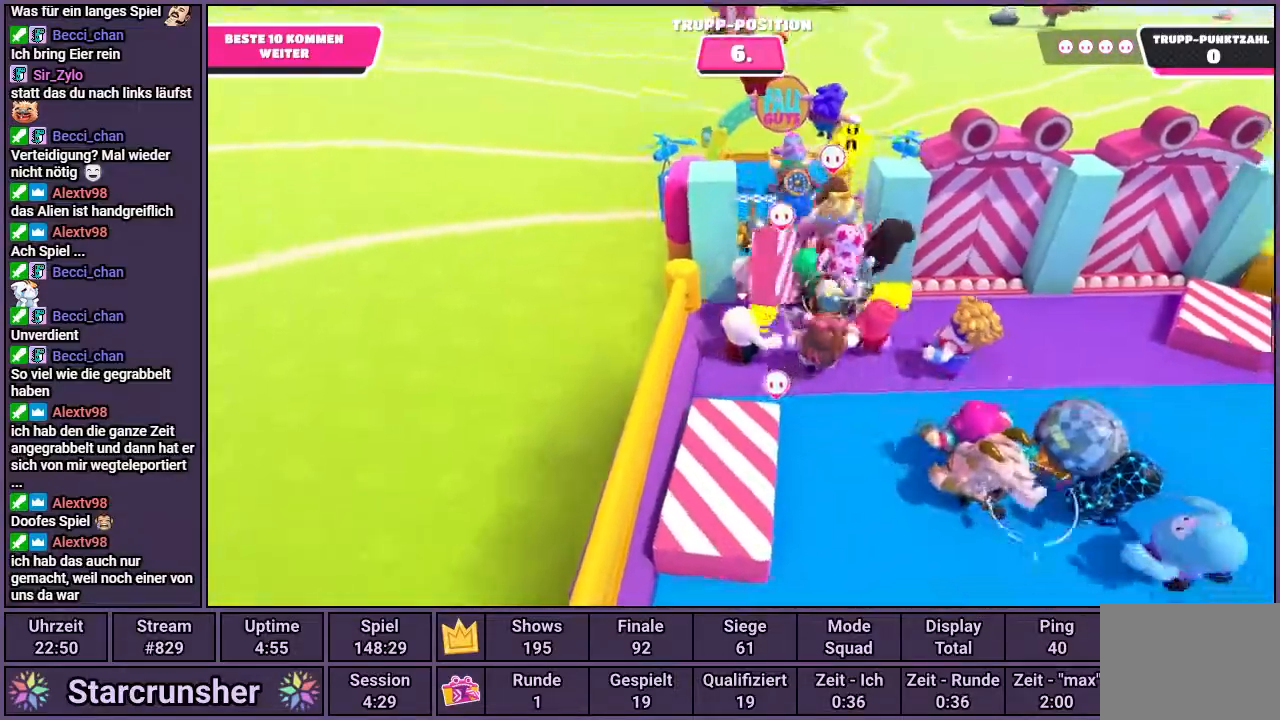
{"buttons": [], "left_stick": "up", "right_stick": "center", "events": [[200, "left_stick", "up"], [333, "CROSS", "up"]]}
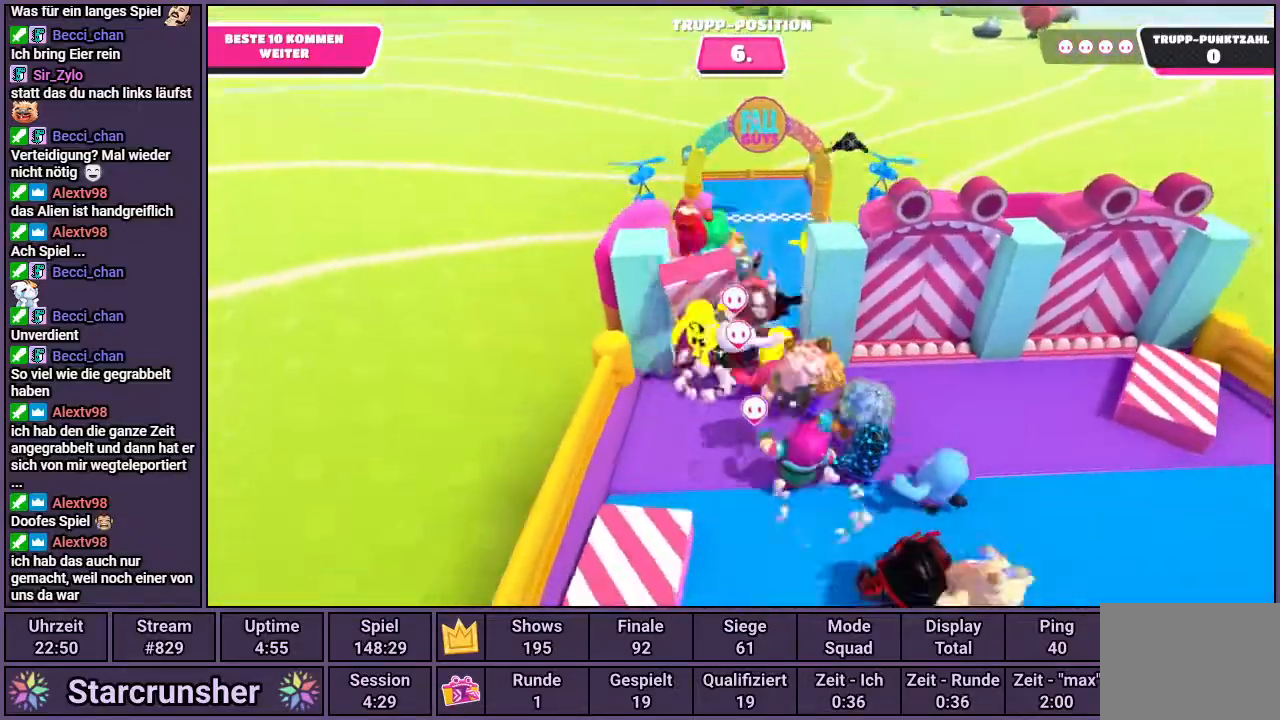
{"buttons": [], "left_stick": "up", "right_stick": "center", "events": [[217, "CROSS", "down"], [450, "CROSS", "up"]]}
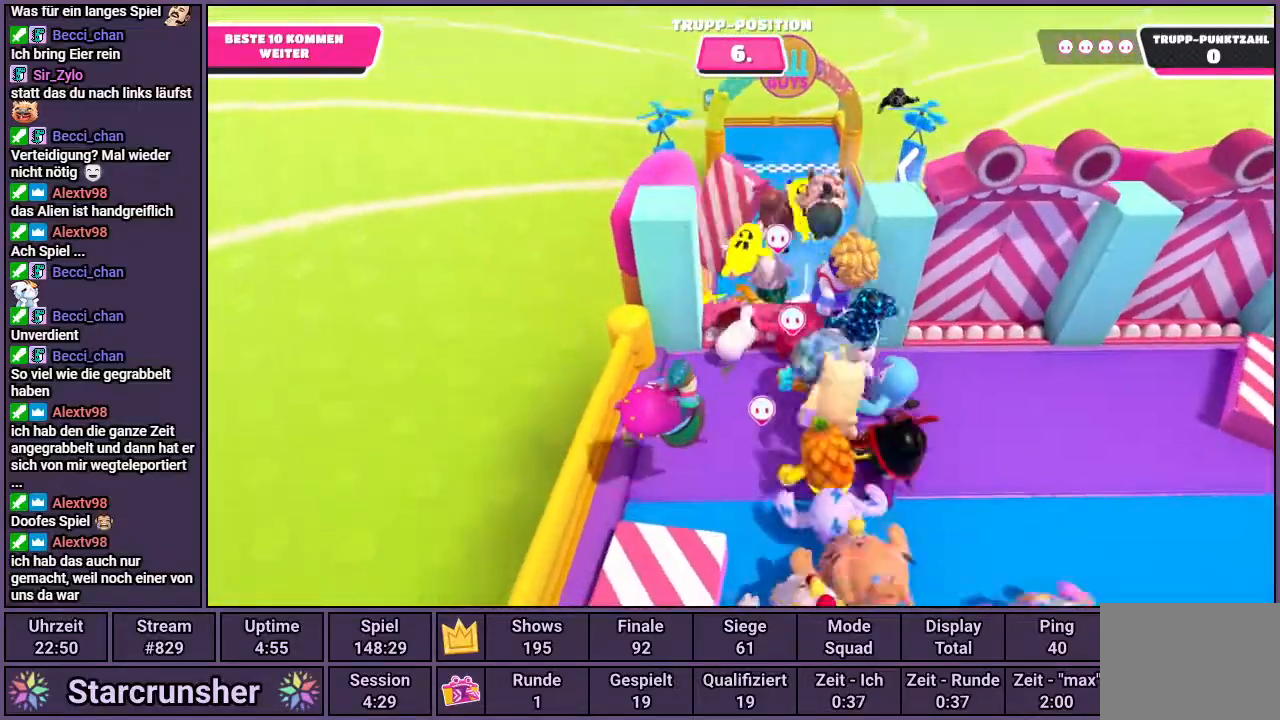
{"buttons": ["CROSS"], "left_stick": "up", "right_stick": "center", "events": [[100, "CROSS", "down"], [217, "CROSS", "up"], [333, "CROSS", "down"]]}